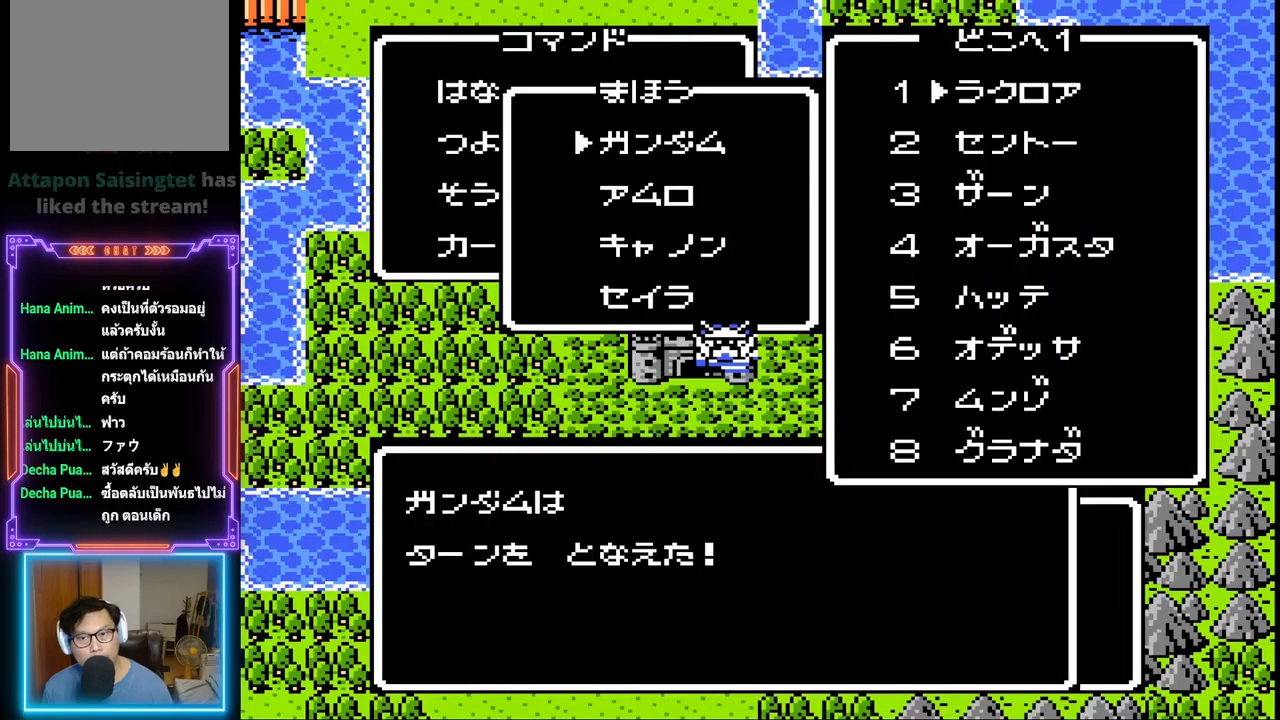
Gameplay with a controller (PlayStation layout); each line is a JSON object with the inputs held at the frame after it. "events" lists button and stick changes between this image and that frame as [ms after this image, input, new state], when the widget could be followed in between. Not read: L3 R3 left_stick right_stick.
{"buttons": [], "events": [[100, "DPAD_UP", "up"], [267, "CIRCLE", "down"], [433, "CIRCLE", "up"]]}
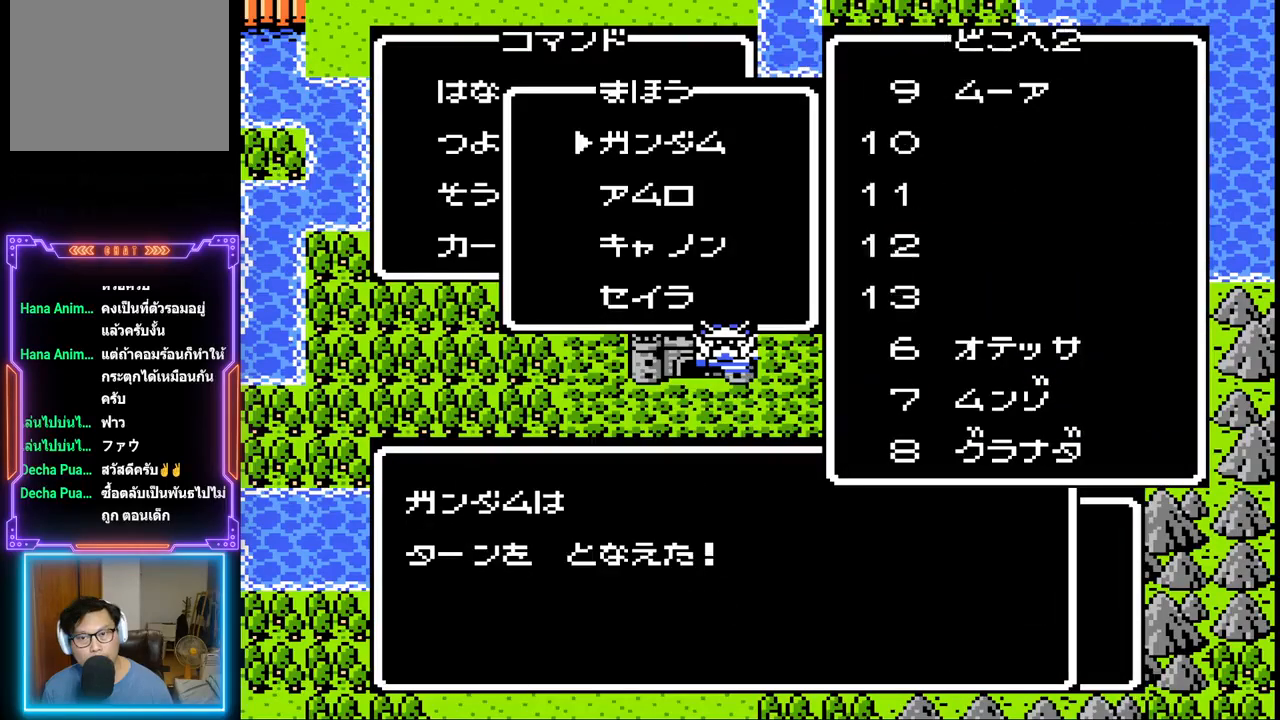
{"buttons": [], "events": [[250, "DPAD_DOWN", "down"], [400, "DPAD_DOWN", "up"]]}
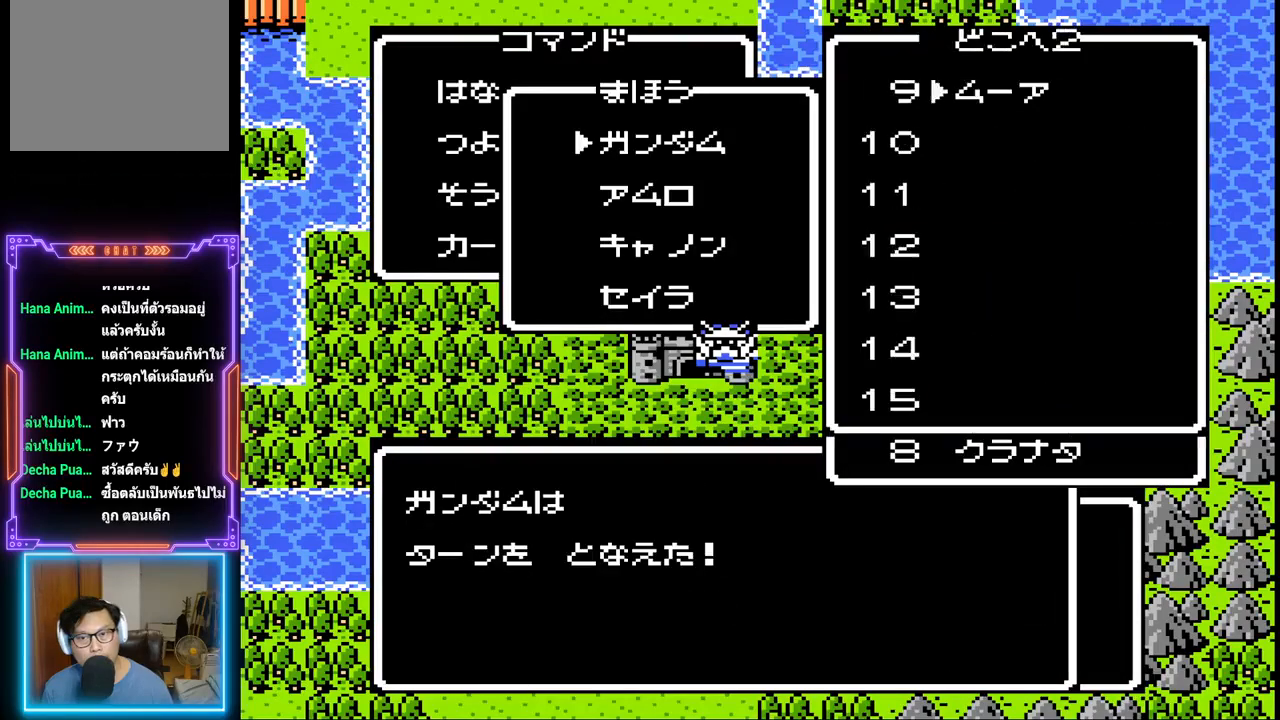
{"buttons": [], "events": [[83, "CIRCLE", "down"], [233, "CIRCLE", "up"]]}
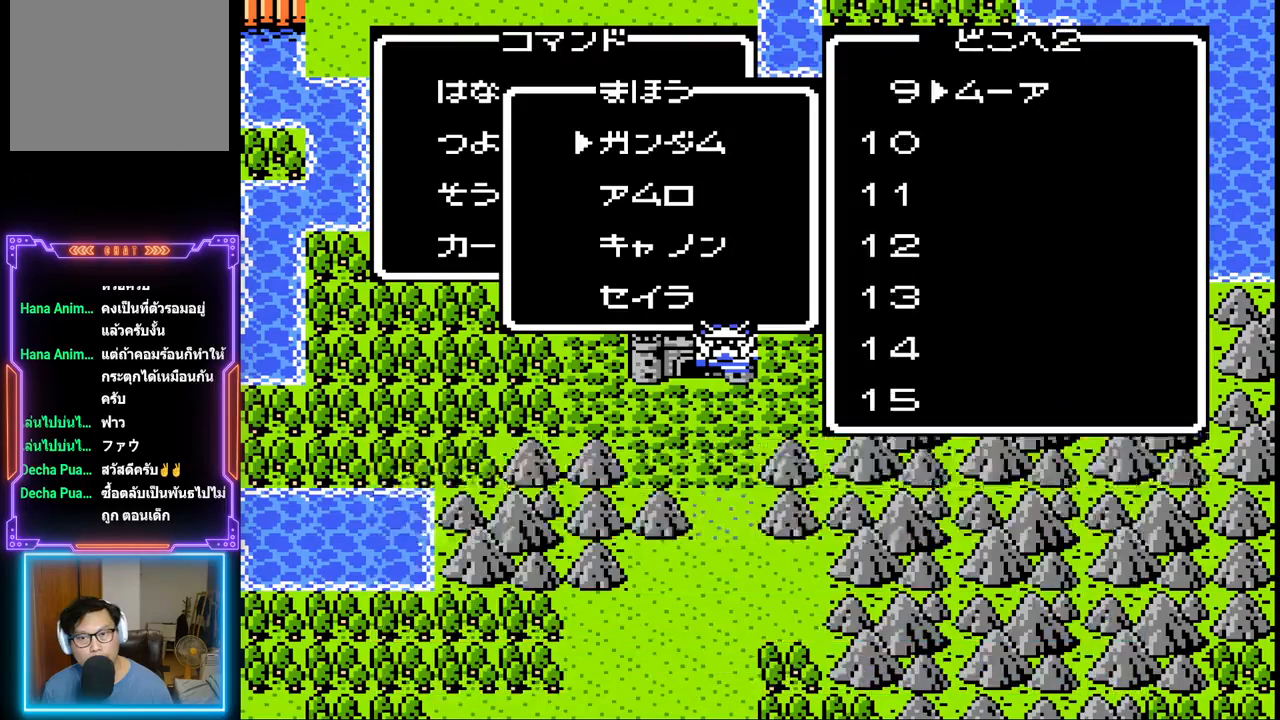
{"buttons": [], "events": []}
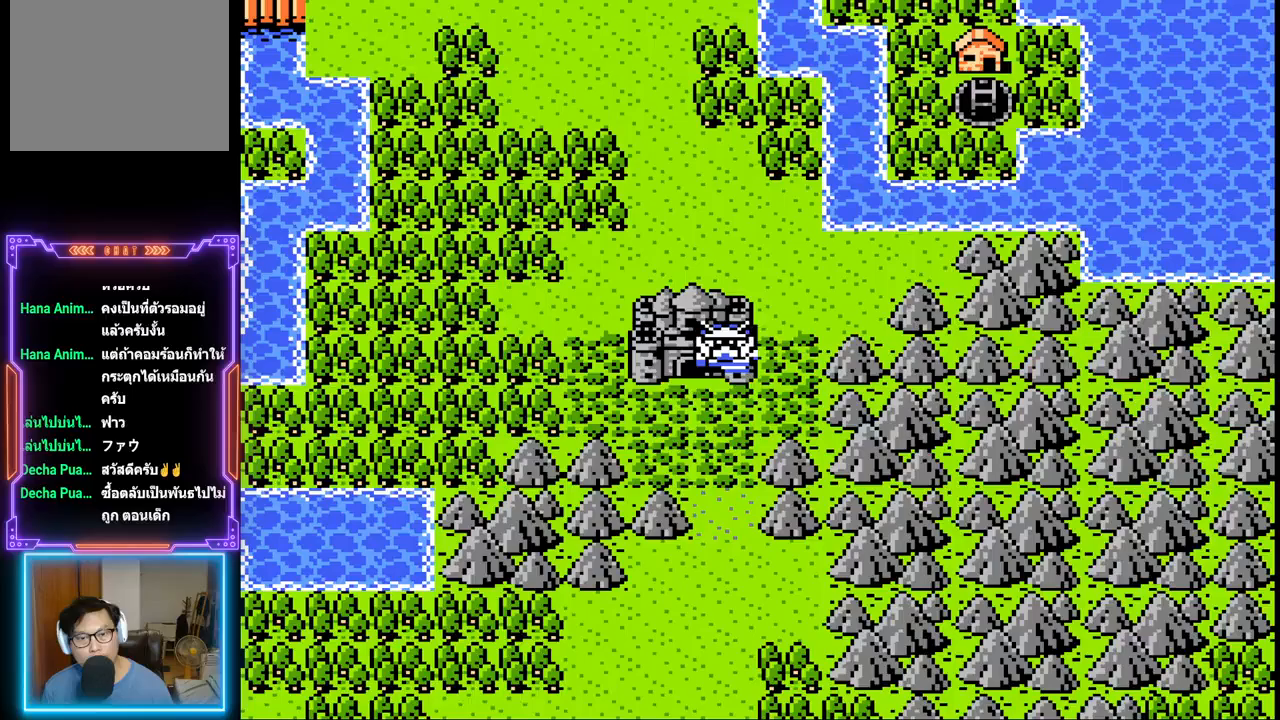
{"buttons": [], "events": []}
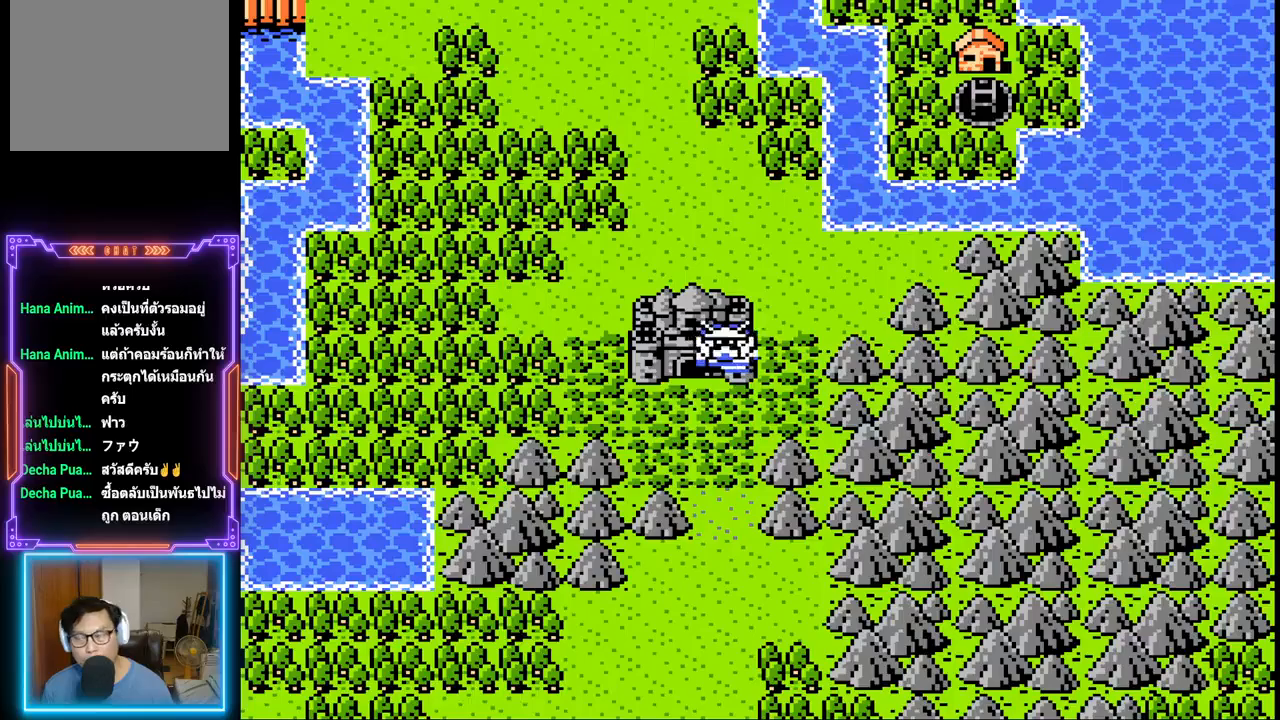
{"buttons": [], "events": []}
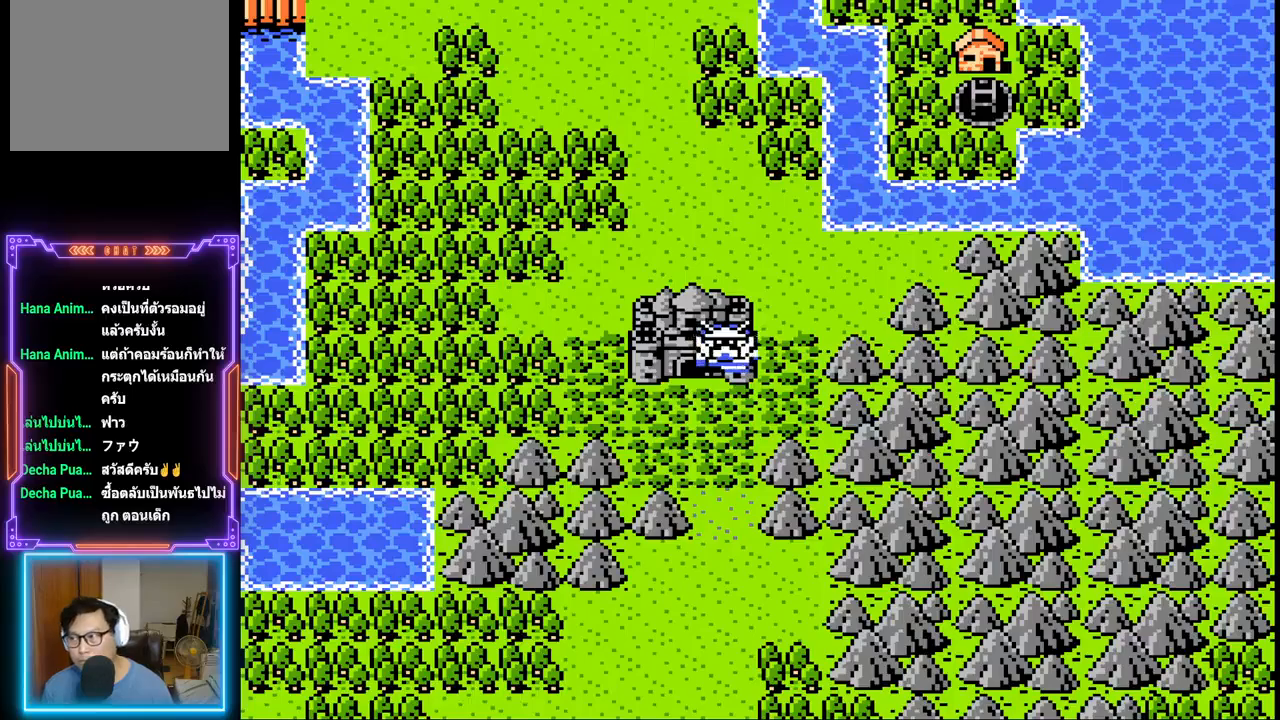
{"buttons": [], "events": []}
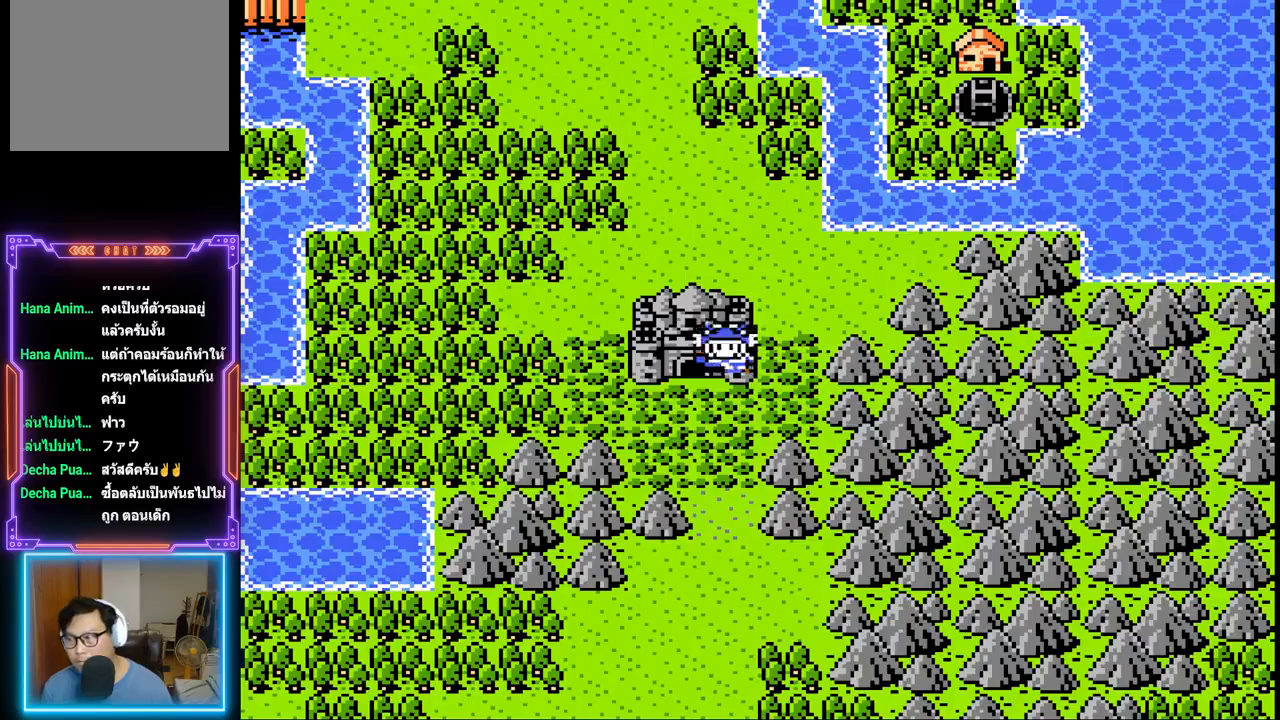
{"buttons": [], "events": []}
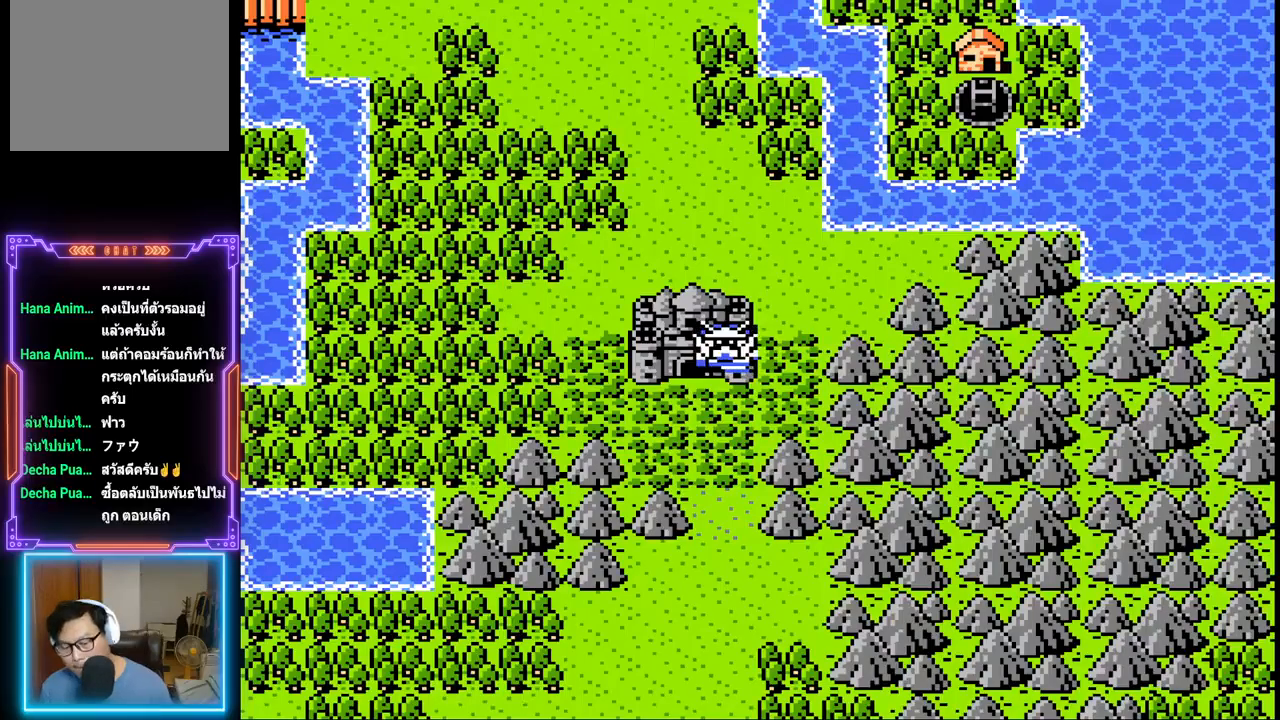
{"buttons": [], "events": []}
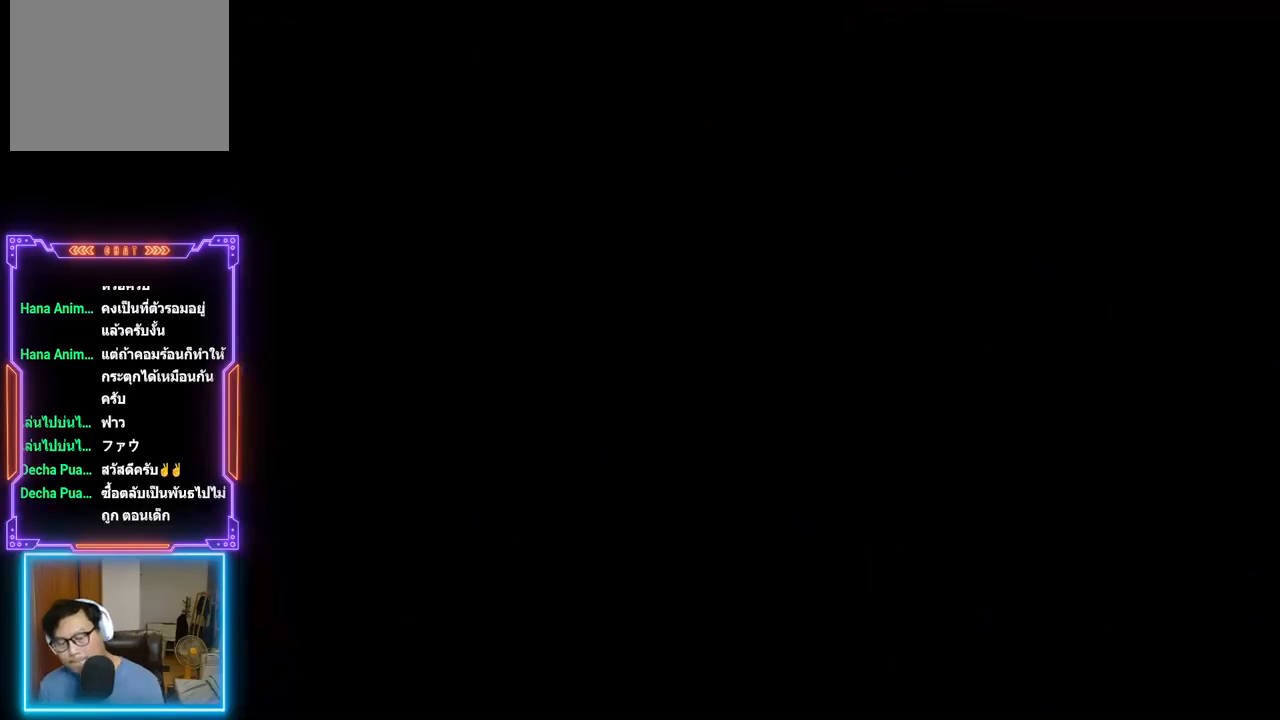
{"buttons": [], "events": []}
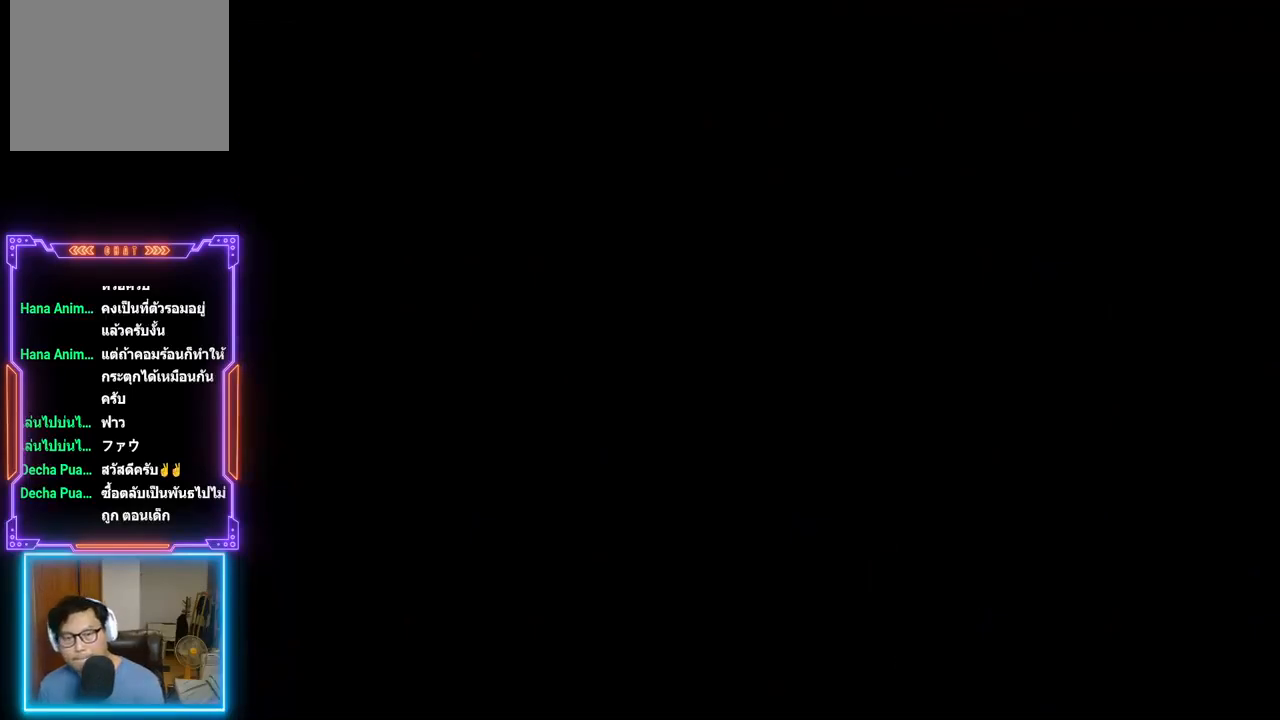
{"buttons": [], "events": []}
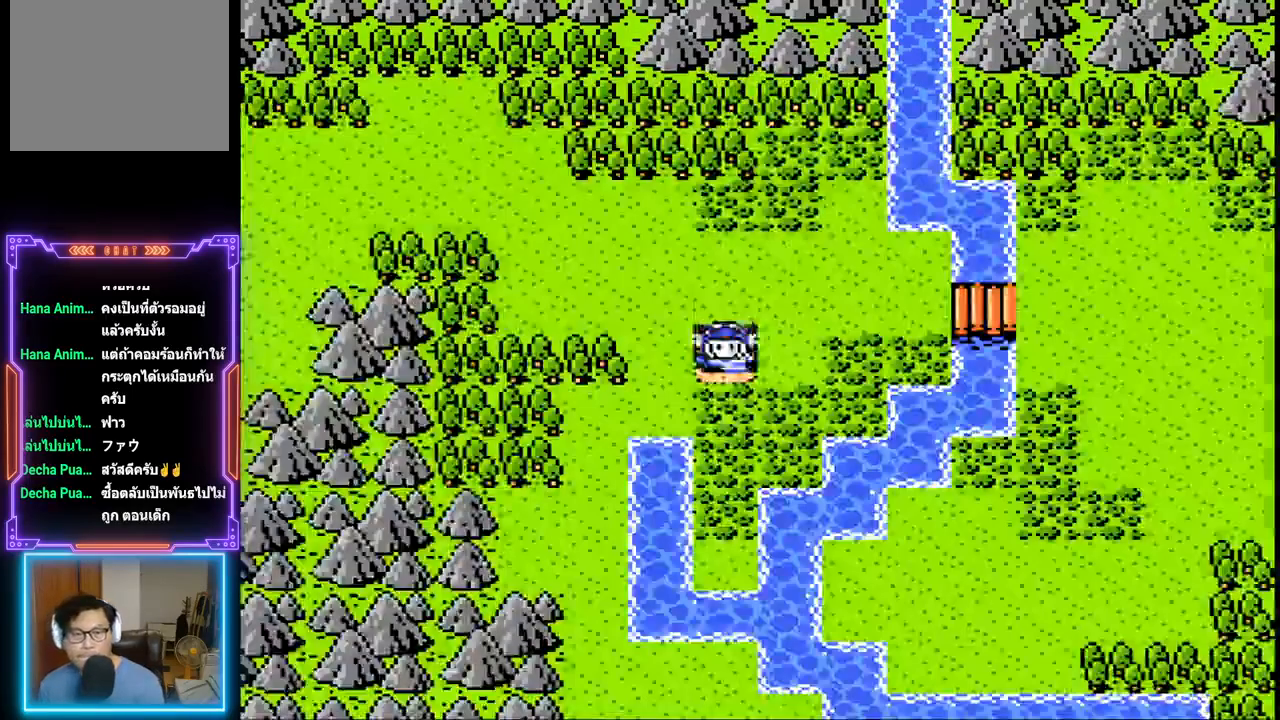
{"buttons": [], "events": []}
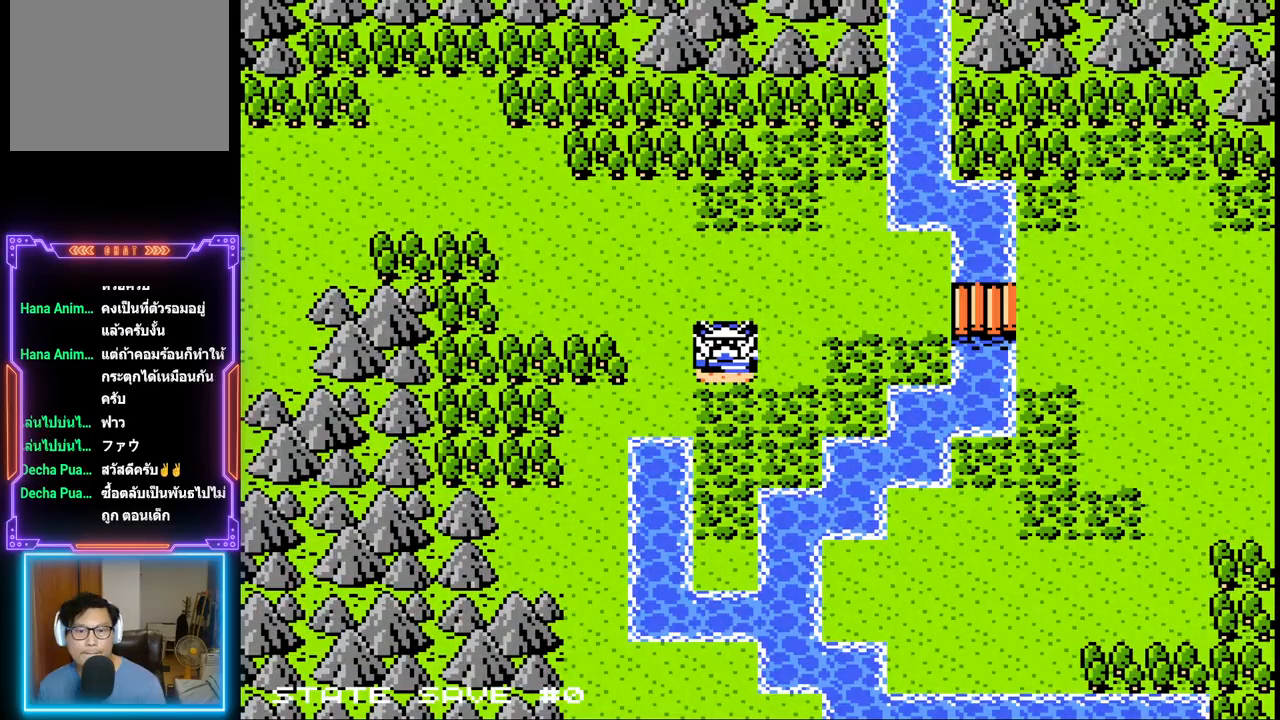
{"buttons": [], "events": []}
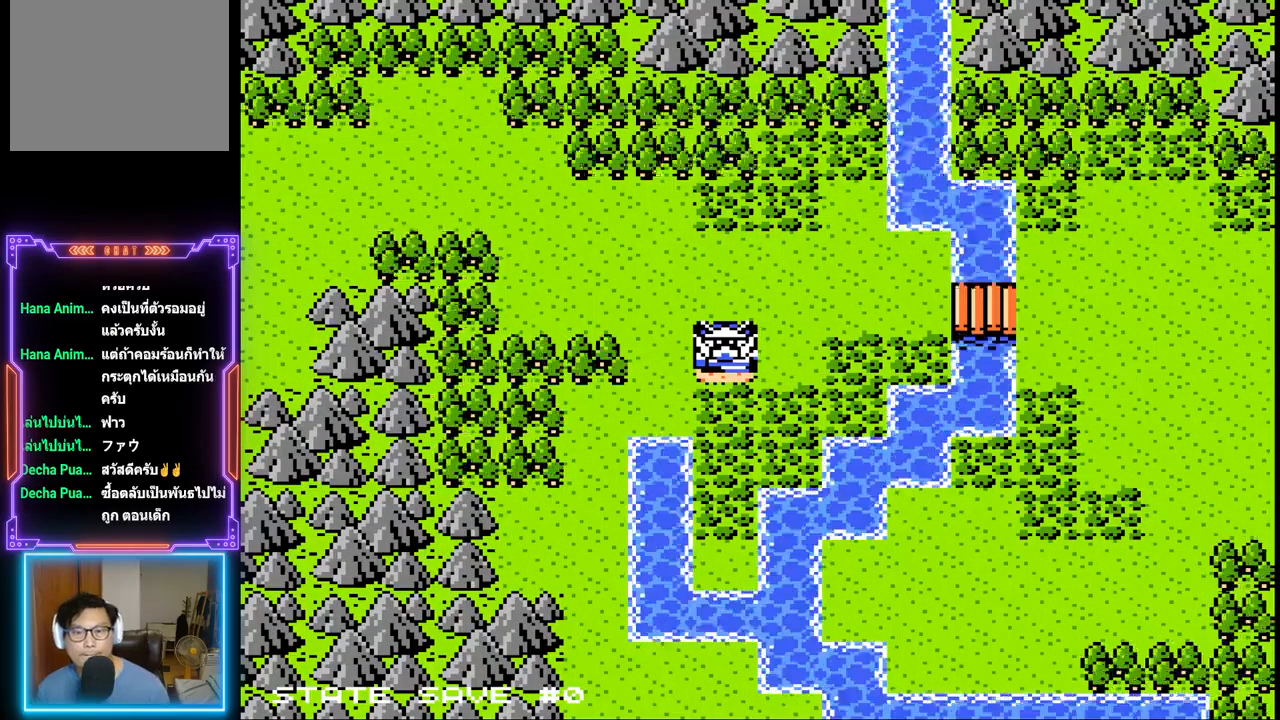
{"buttons": ["DPAD_RIGHT"], "events": [[283, "DPAD_RIGHT", "down"], [283, "DPAD_UP", "down"], [383, "DPAD_UP", "up"]]}
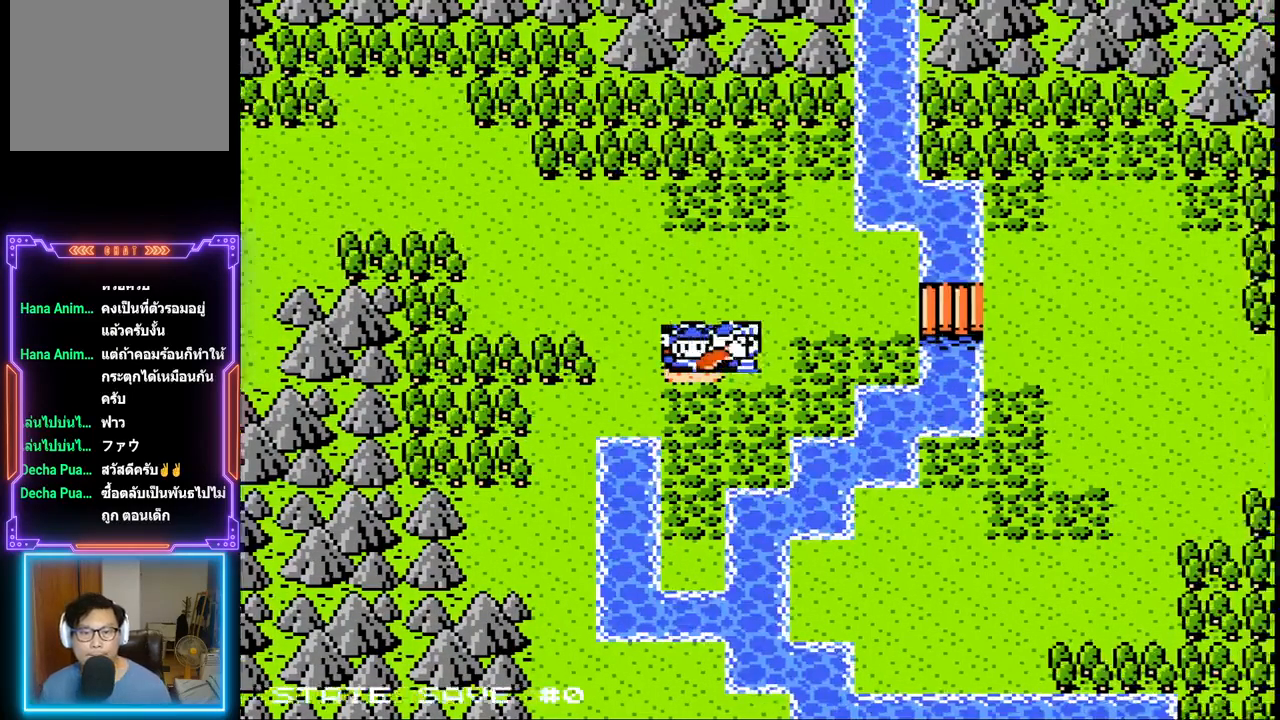
{"buttons": ["DPAD_UP", "DPAD_RIGHT"], "events": [[367, "DPAD_UP", "down"]]}
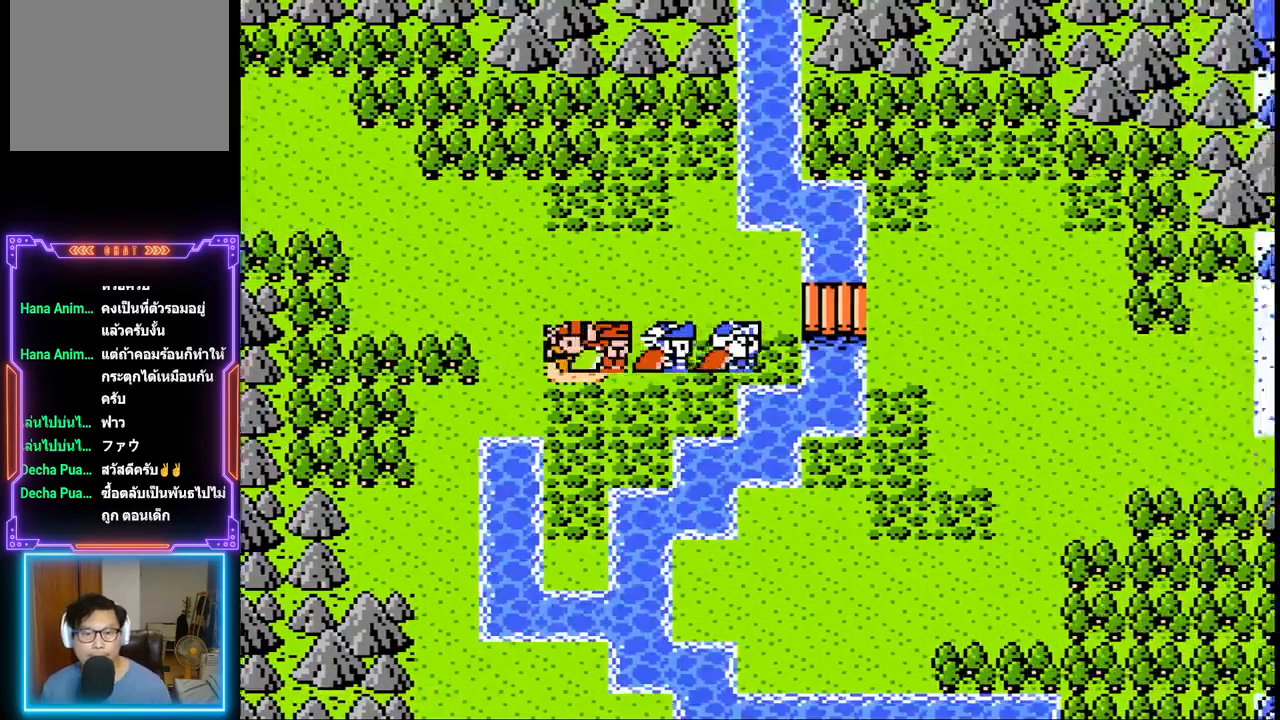
{"buttons": ["DPAD_RIGHT"], "events": [[233, "DPAD_RIGHT", "up"], [400, "DPAD_RIGHT", "down"], [433, "DPAD_UP", "up"]]}
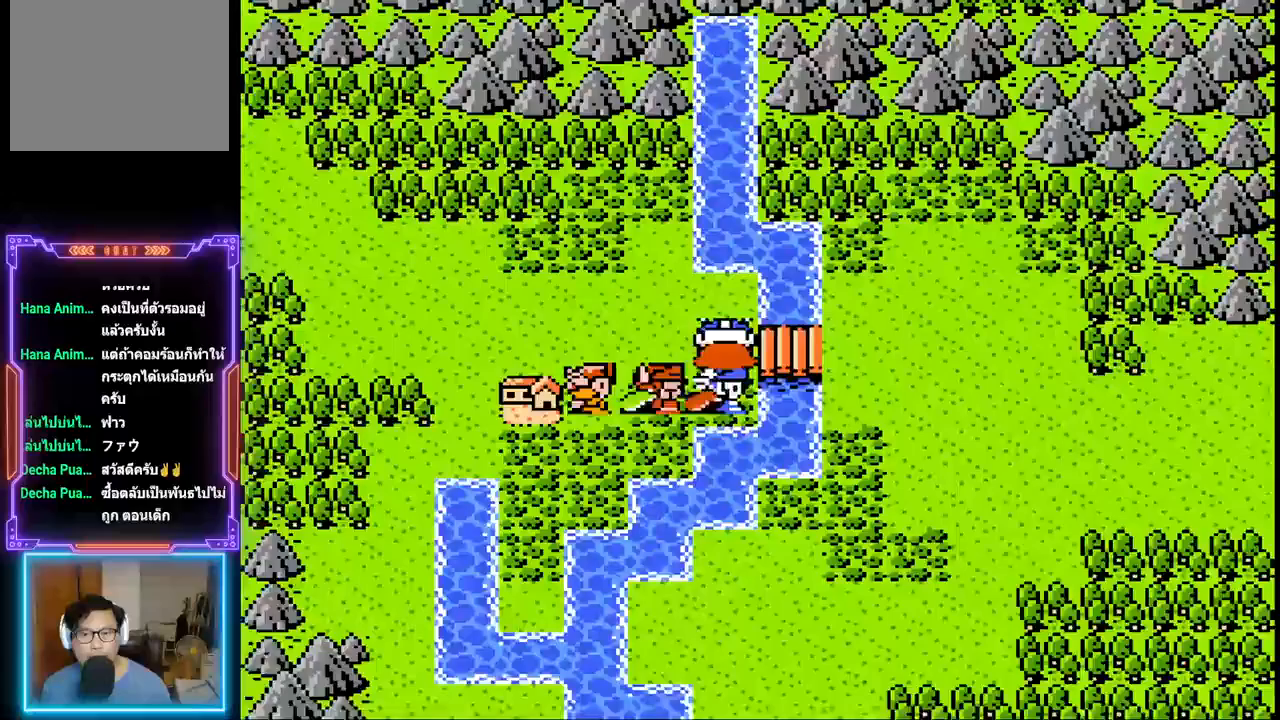
{"buttons": ["DPAD_RIGHT"], "events": []}
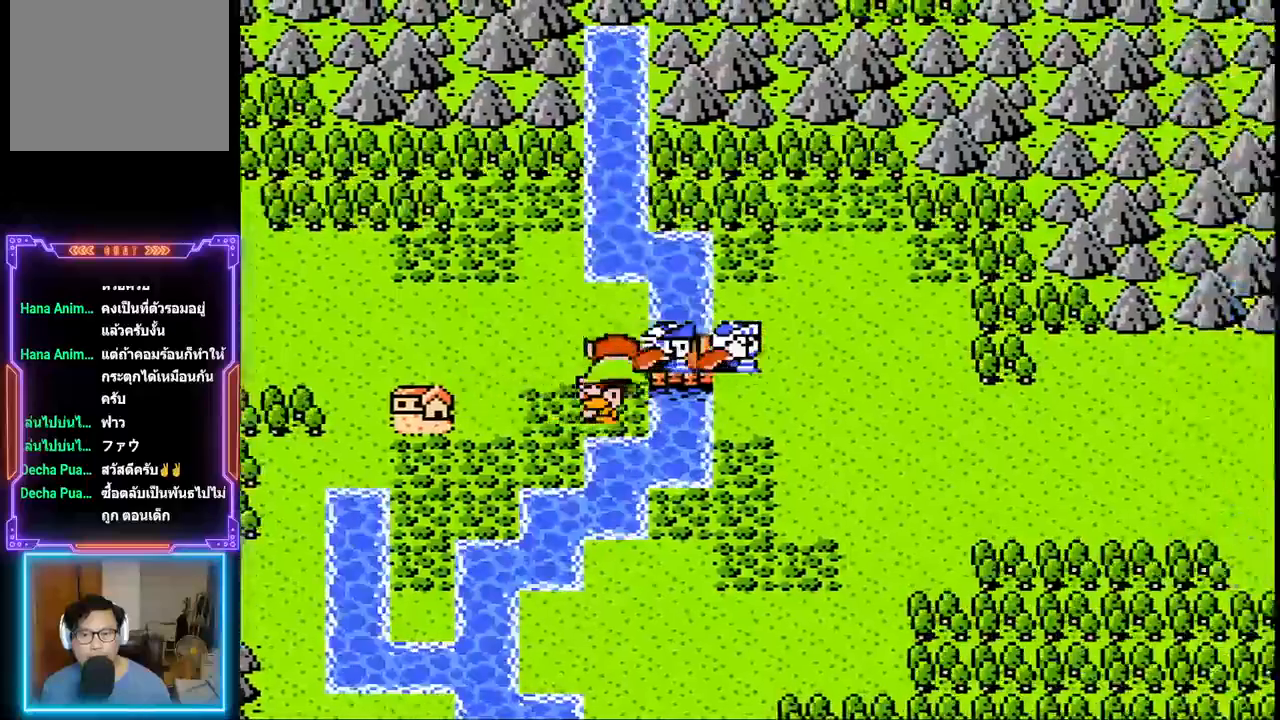
{"buttons": ["DPAD_RIGHT"], "events": []}
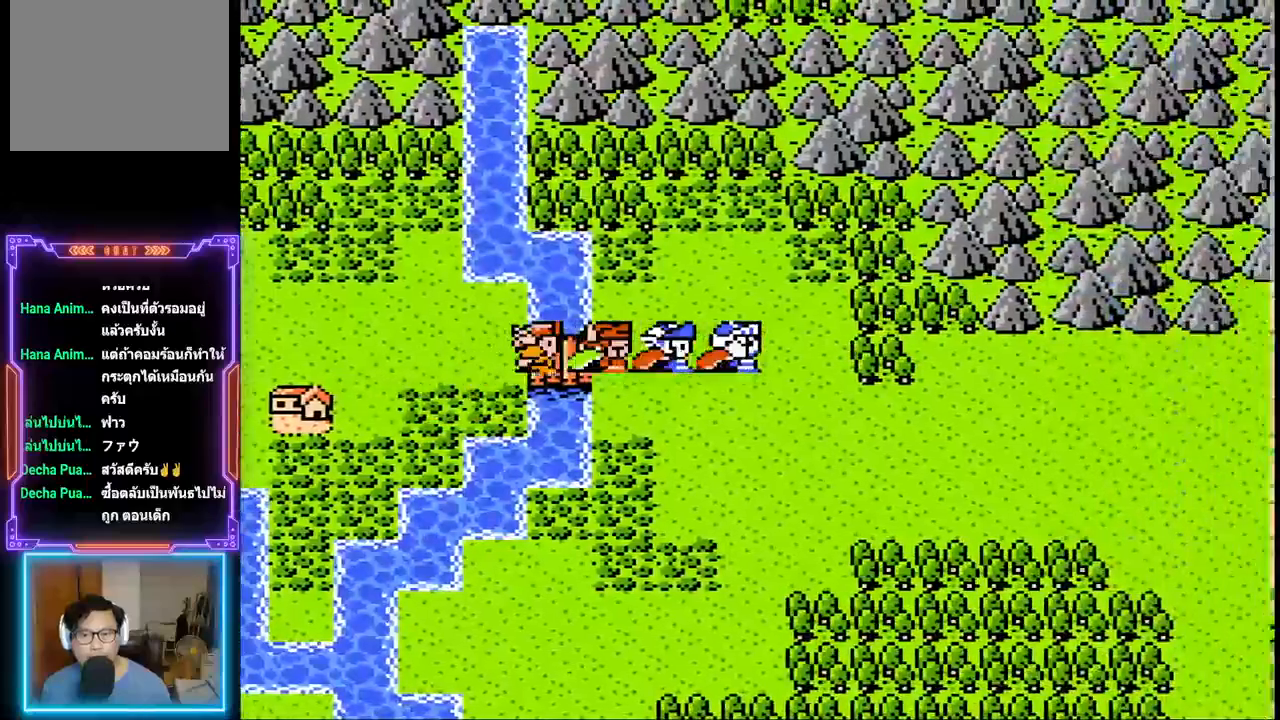
{"buttons": ["DPAD_RIGHT"], "events": []}
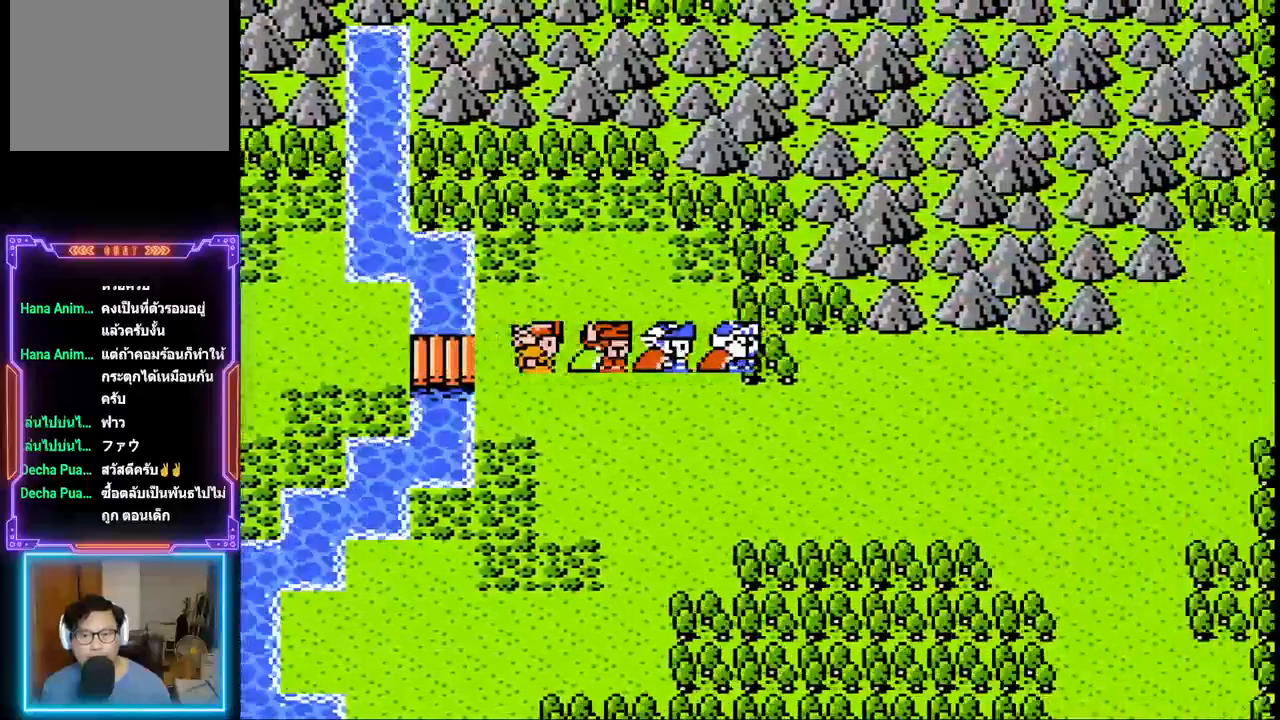
{"buttons": ["DPAD_RIGHT"], "events": []}
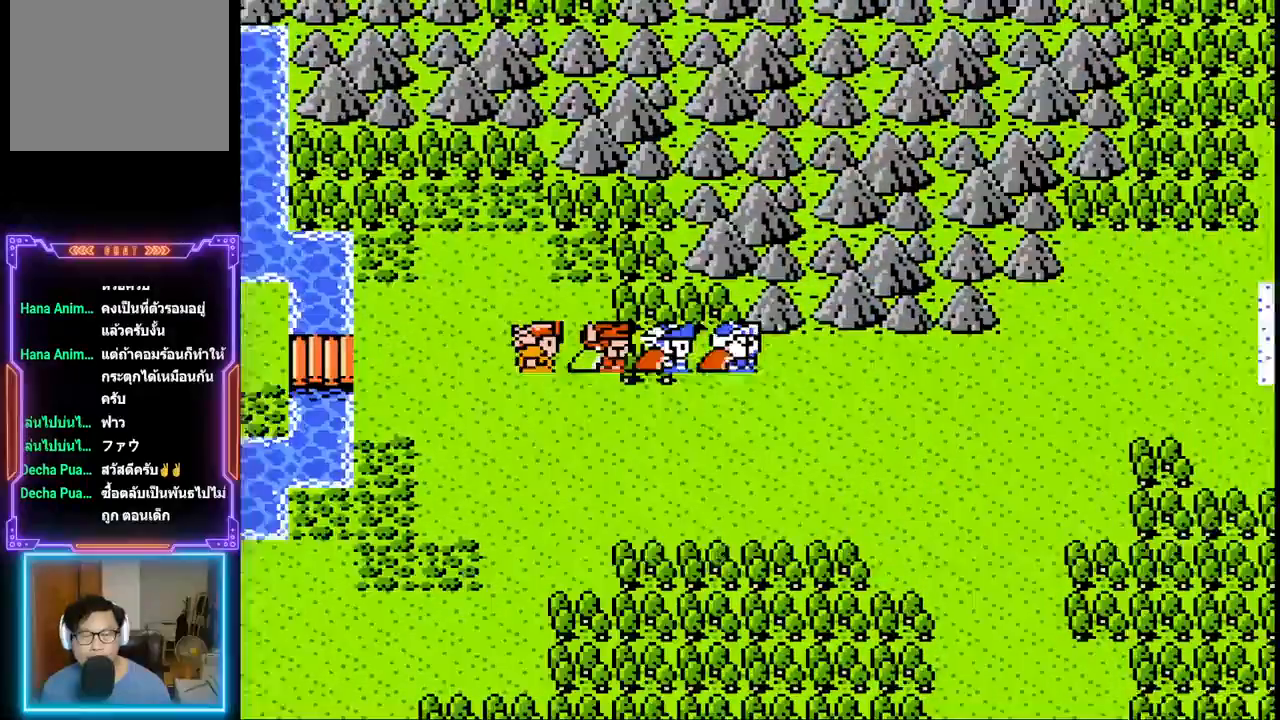
{"buttons": ["DPAD_RIGHT"], "events": []}